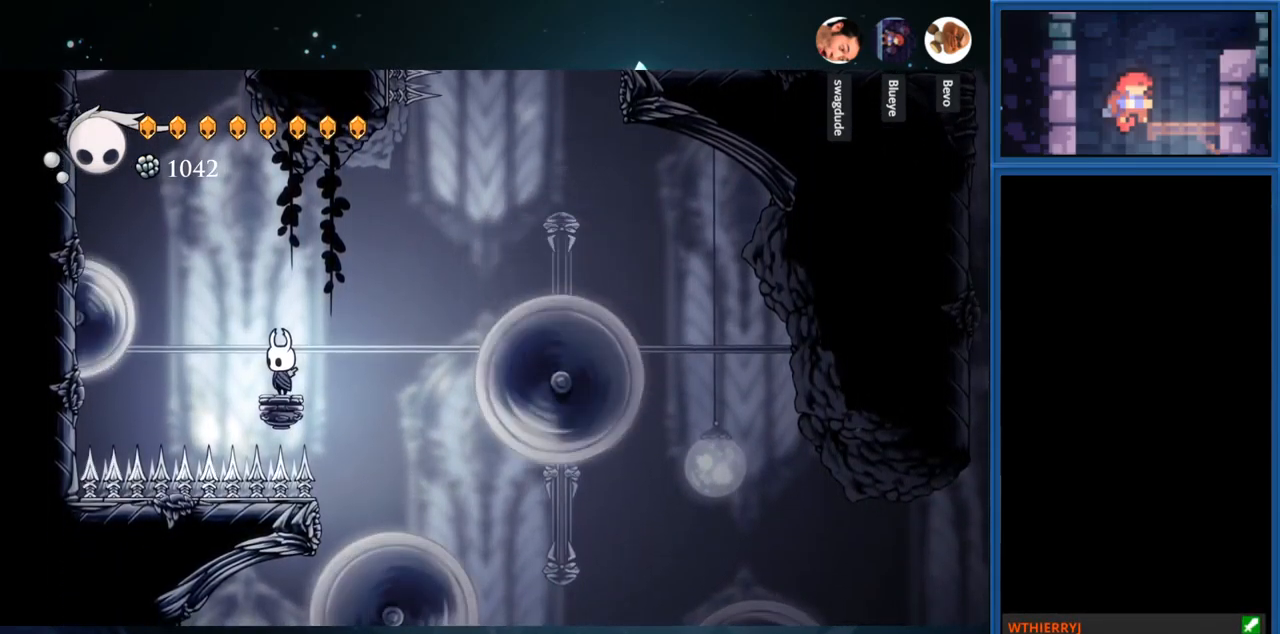
Gameplay with a controller (PlayStation layout); each line is a JSON object with the inputs held at the frame after it. "events" lists button and stick changes between this image and that frame as [ms after this image, input, new state], when the widget could be followed in between. Not read: L3 R3 left_stick.
{"buttons": [], "right_stick": "center", "events": []}
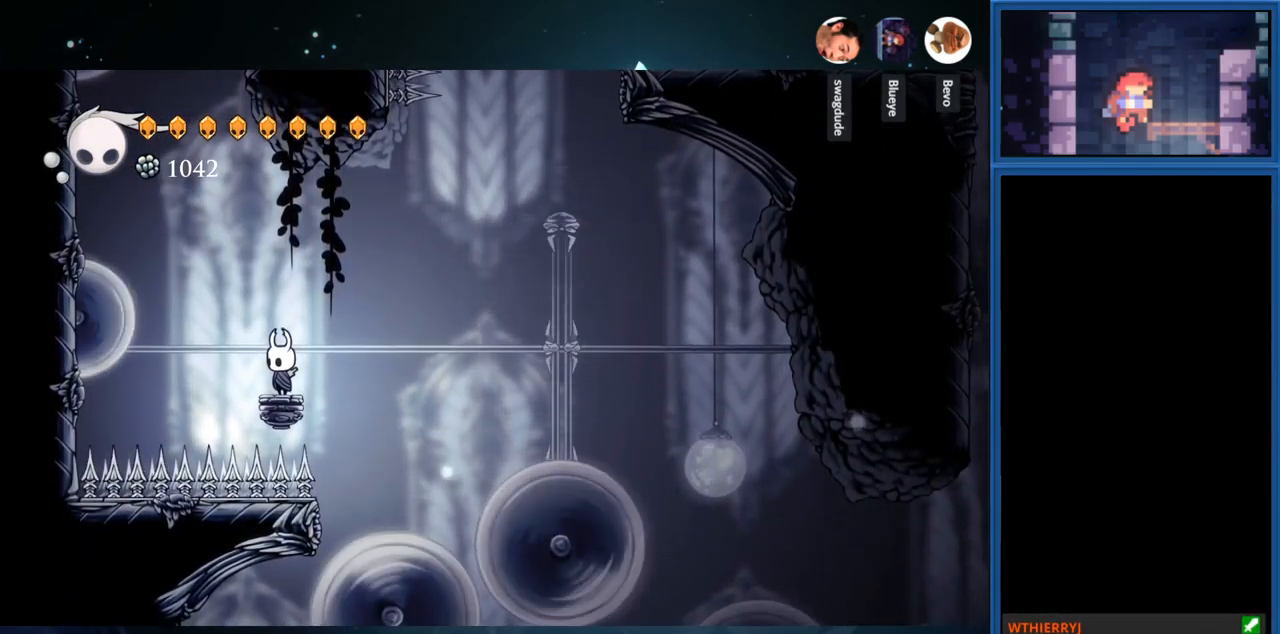
{"buttons": ["CROSS"], "right_stick": "center", "events": [[433, "CROSS", "down"]]}
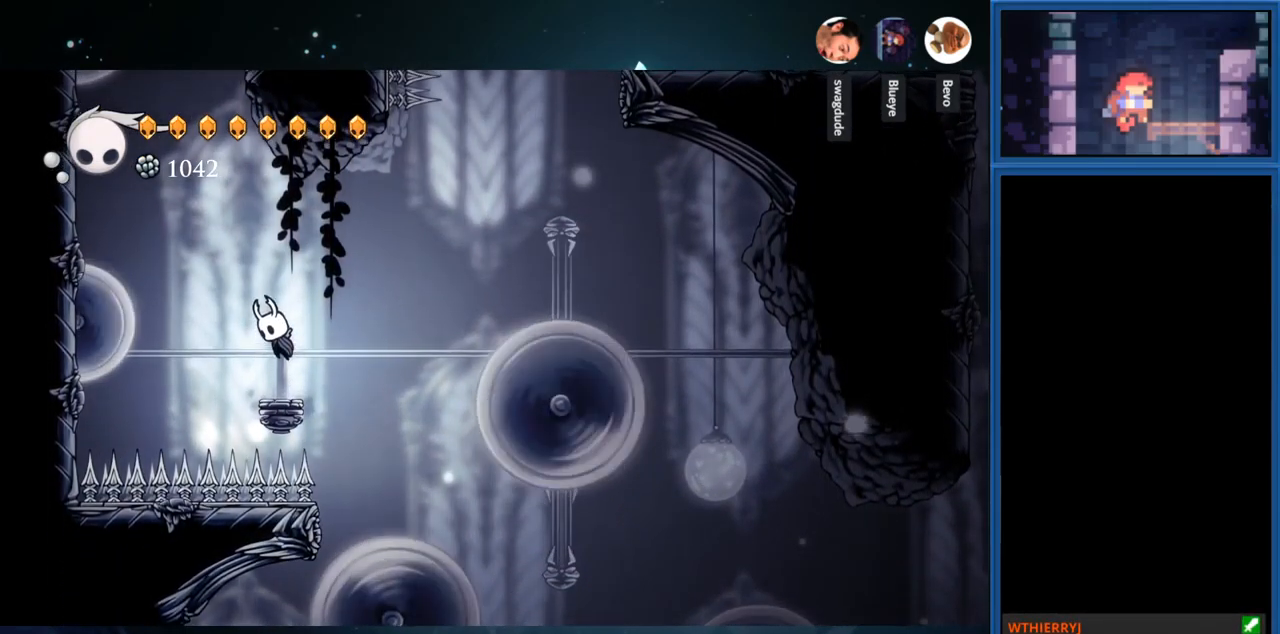
{"buttons": [], "right_stick": "center", "events": [[50, "DPAD_LEFT", "down"], [267, "DPAD_LEFT", "up"], [333, "CROSS", "up"]]}
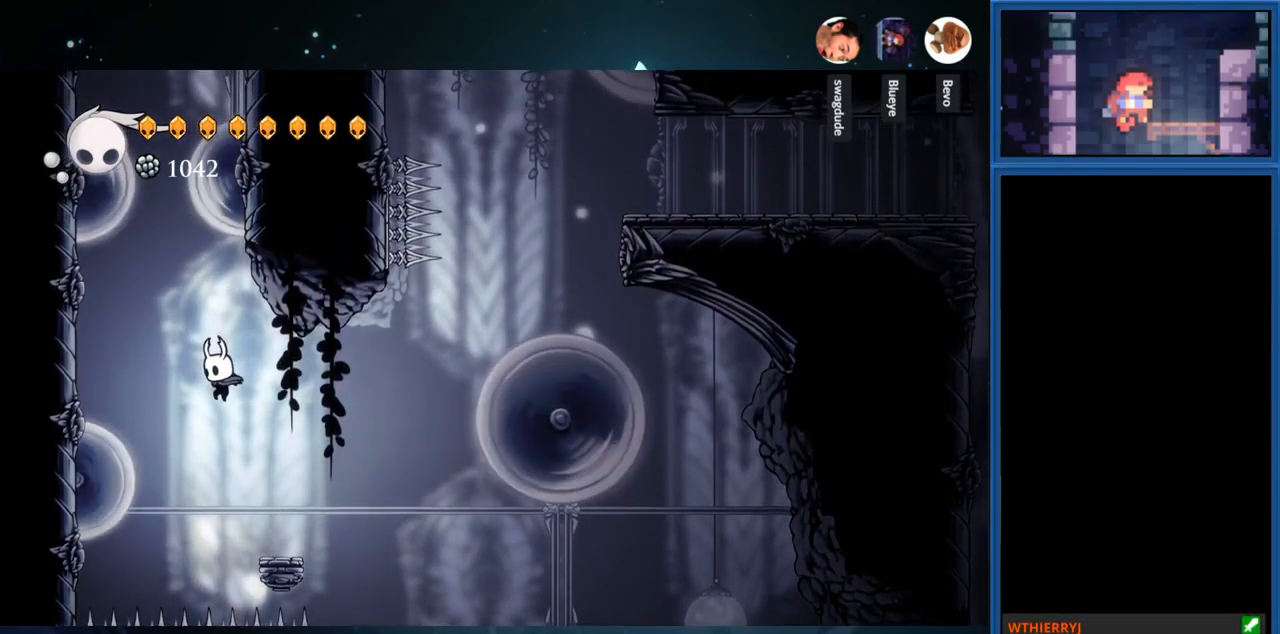
{"buttons": ["DPAD_LEFT"], "right_stick": "center", "events": [[33, "DPAD_LEFT", "down"], [83, "CROSS", "down"], [483, "CROSS", "up"]]}
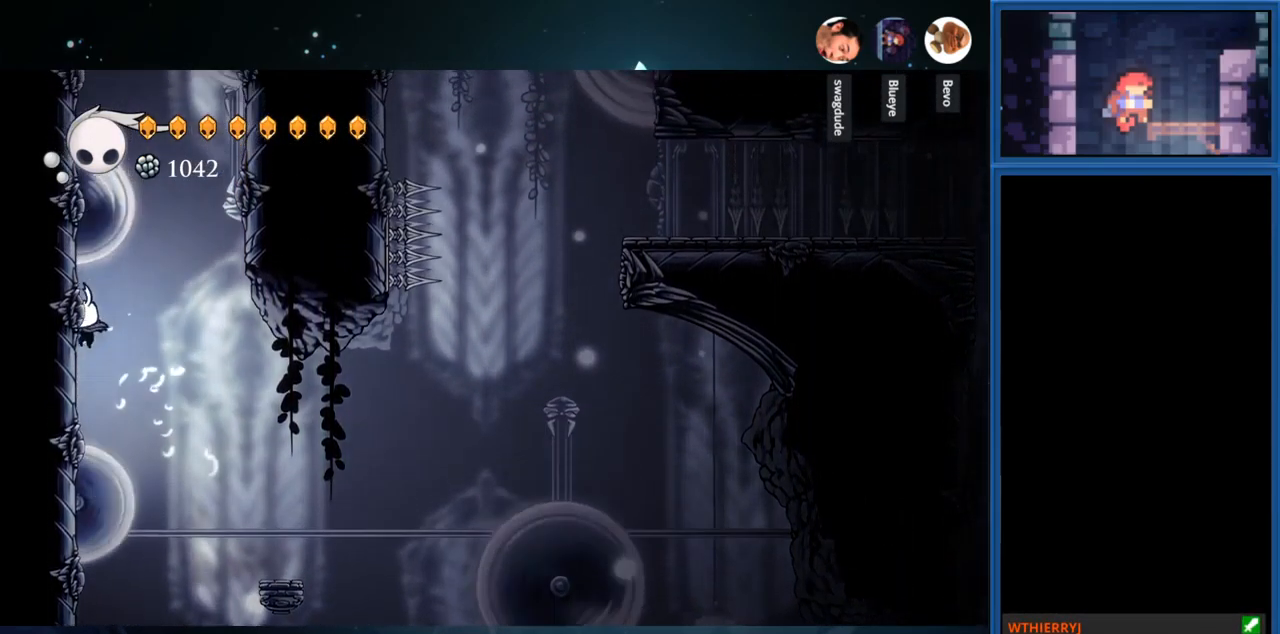
{"buttons": ["CROSS", "DPAD_RIGHT"], "right_stick": "center", "events": [[133, "DPAD_LEFT", "up"], [167, "CROSS", "down"], [183, "DPAD_RIGHT", "down"]]}
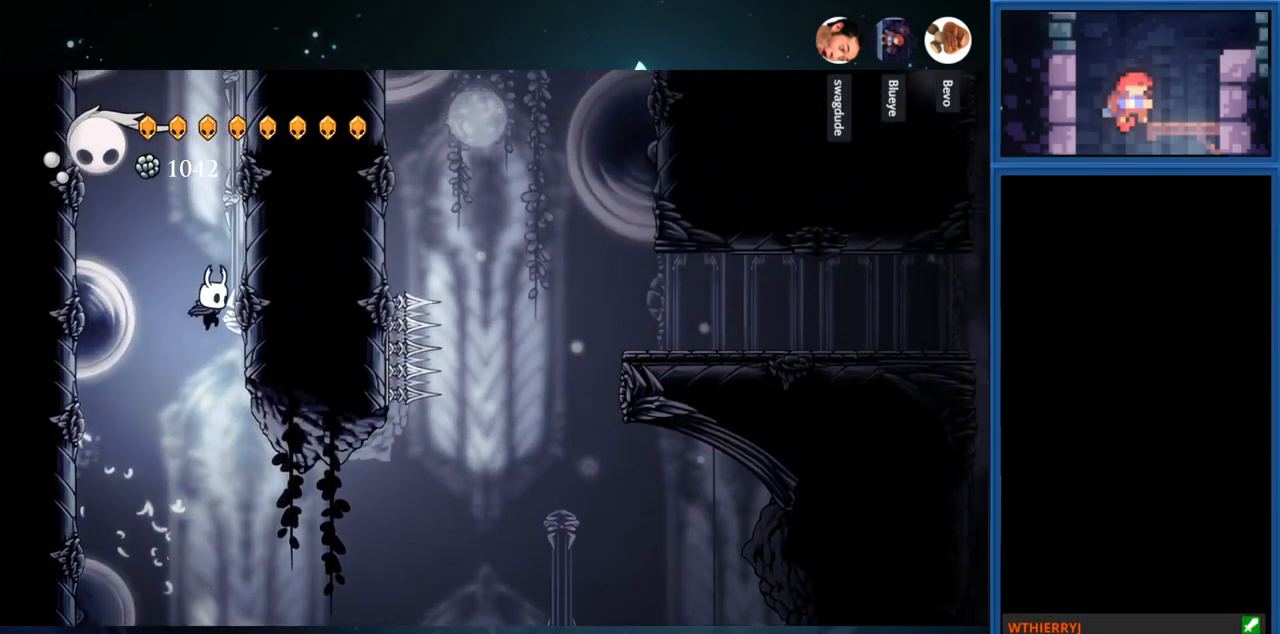
{"buttons": ["CROSS", "DPAD_LEFT"], "right_stick": "center", "events": [[100, "CROSS", "up"], [133, "DPAD_RIGHT", "up"], [200, "DPAD_LEFT", "down"], [217, "CROSS", "down"]]}
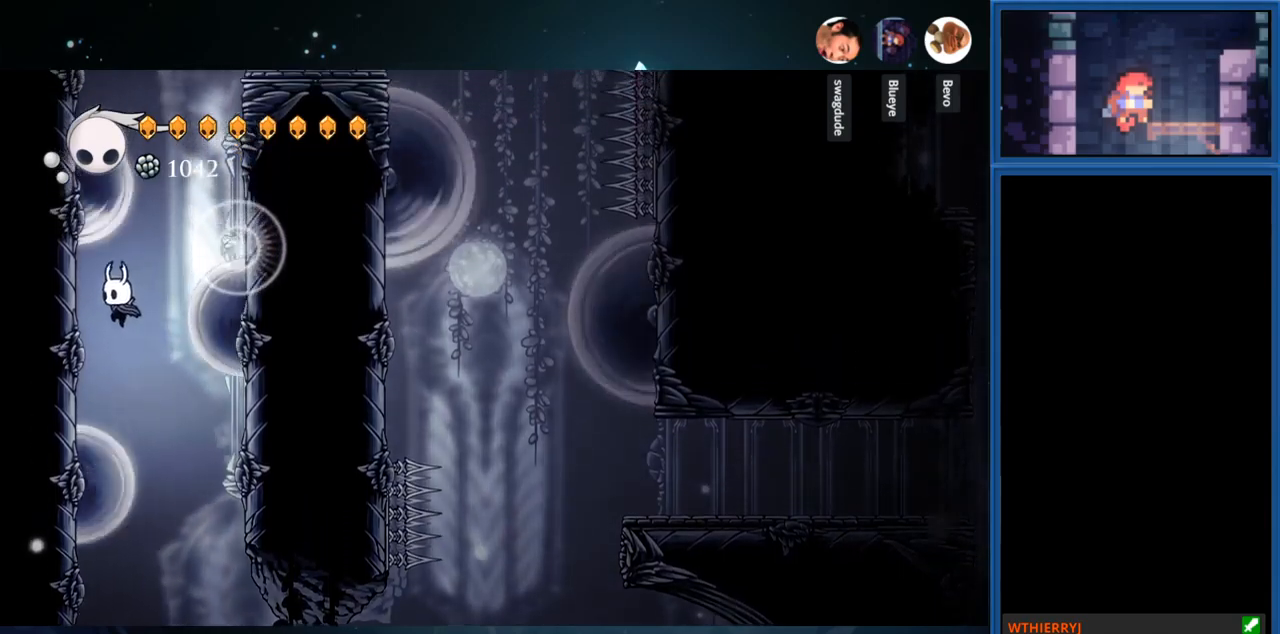
{"buttons": ["CROSS", "DPAD_RIGHT"], "right_stick": "center", "events": [[50, "CROSS", "up"], [250, "DPAD_LEFT", "up"], [283, "CROSS", "down"], [300, "DPAD_RIGHT", "down"]]}
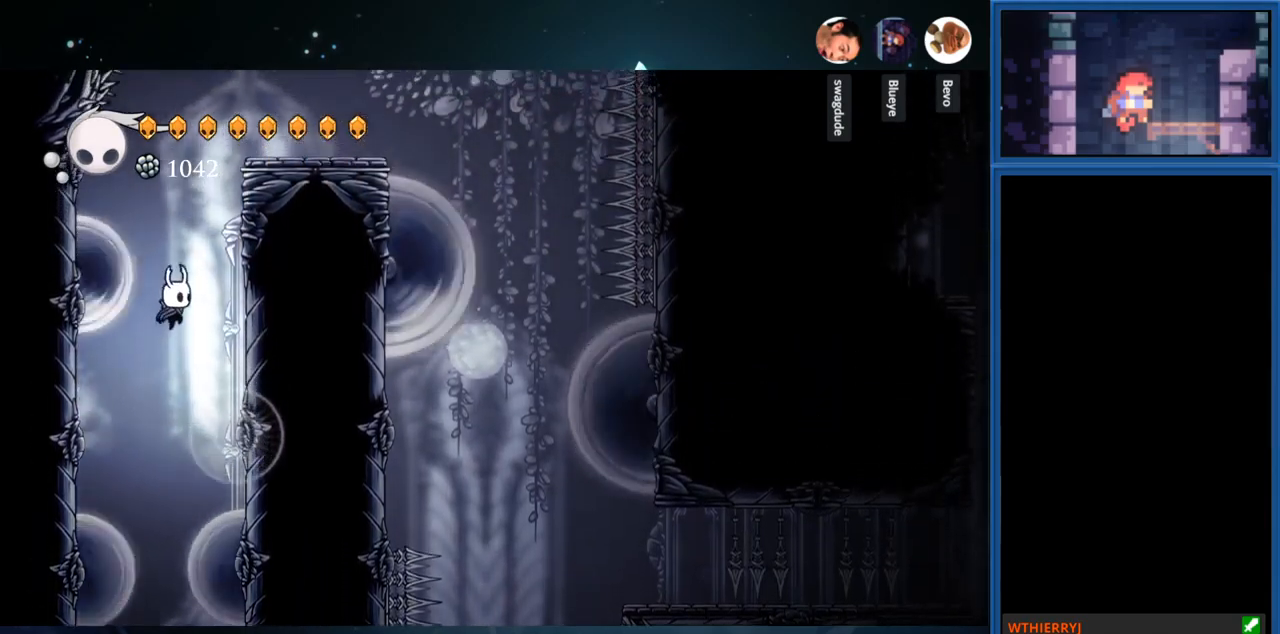
{"buttons": ["CROSS"], "right_stick": "center", "events": [[233, "CROSS", "up"], [283, "DPAD_RIGHT", "up"], [350, "CROSS", "down"]]}
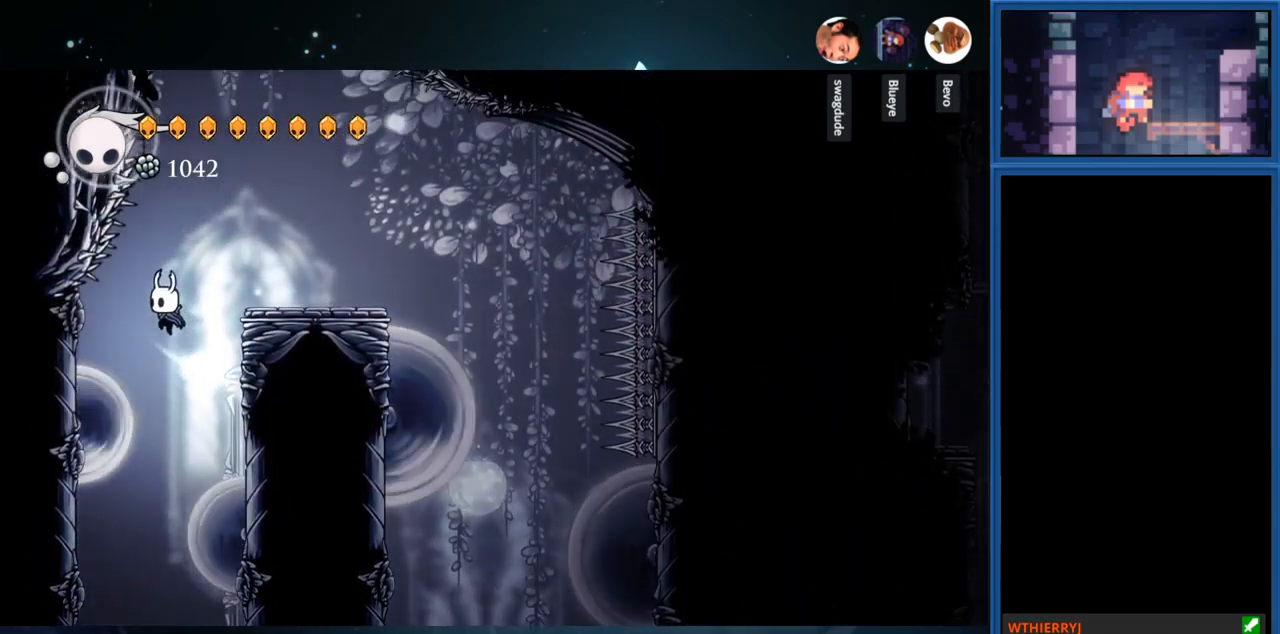
{"buttons": ["DPAD_RIGHT"], "right_stick": "center", "events": [[67, "DPAD_RIGHT", "down"], [400, "CROSS", "up"]]}
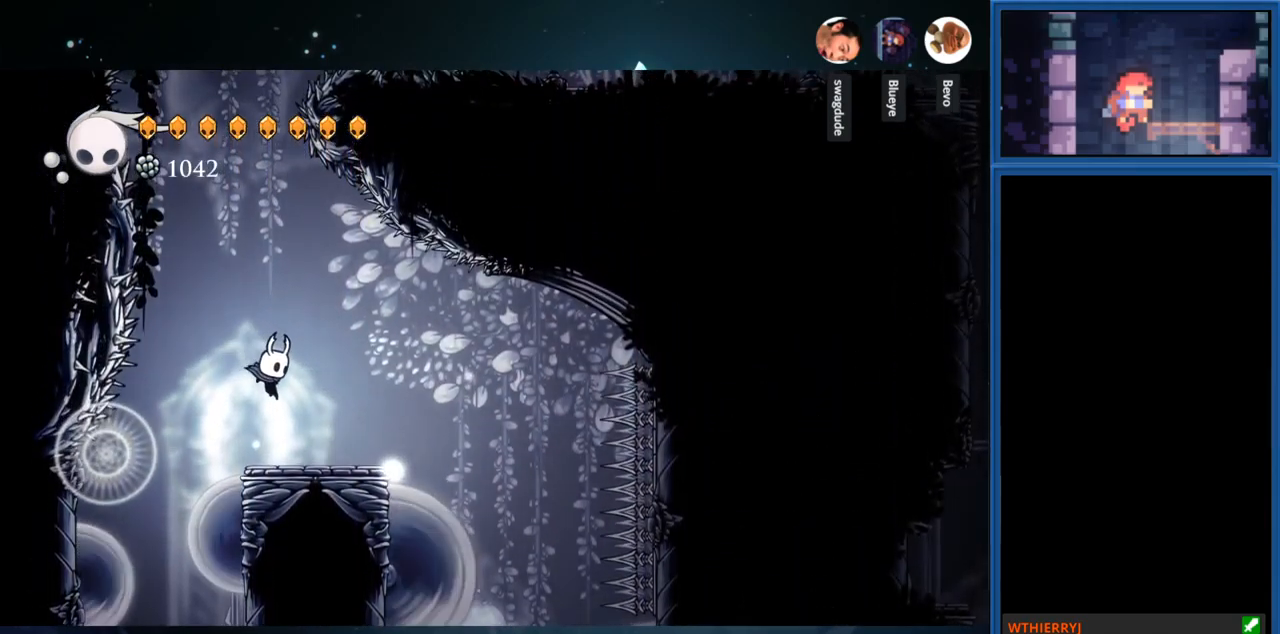
{"buttons": ["CROSS"], "right_stick": "center", "events": [[33, "DPAD_RIGHT", "up"], [283, "CROSS", "down"]]}
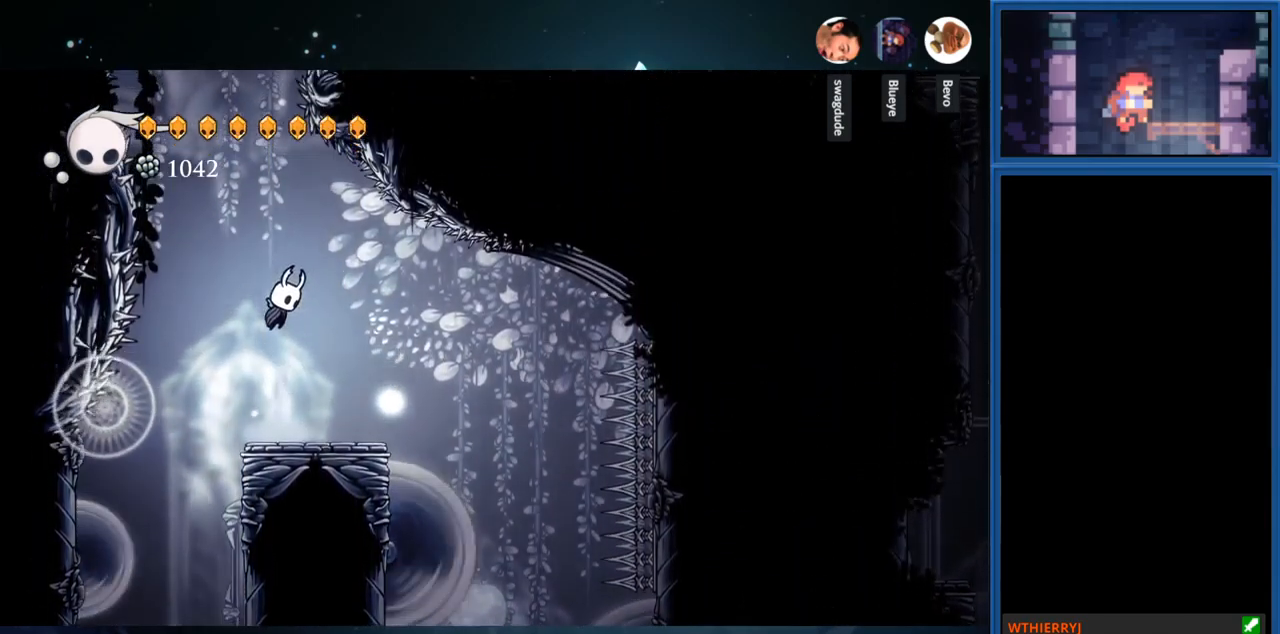
{"buttons": ["CROSS"], "right_stick": "center", "events": []}
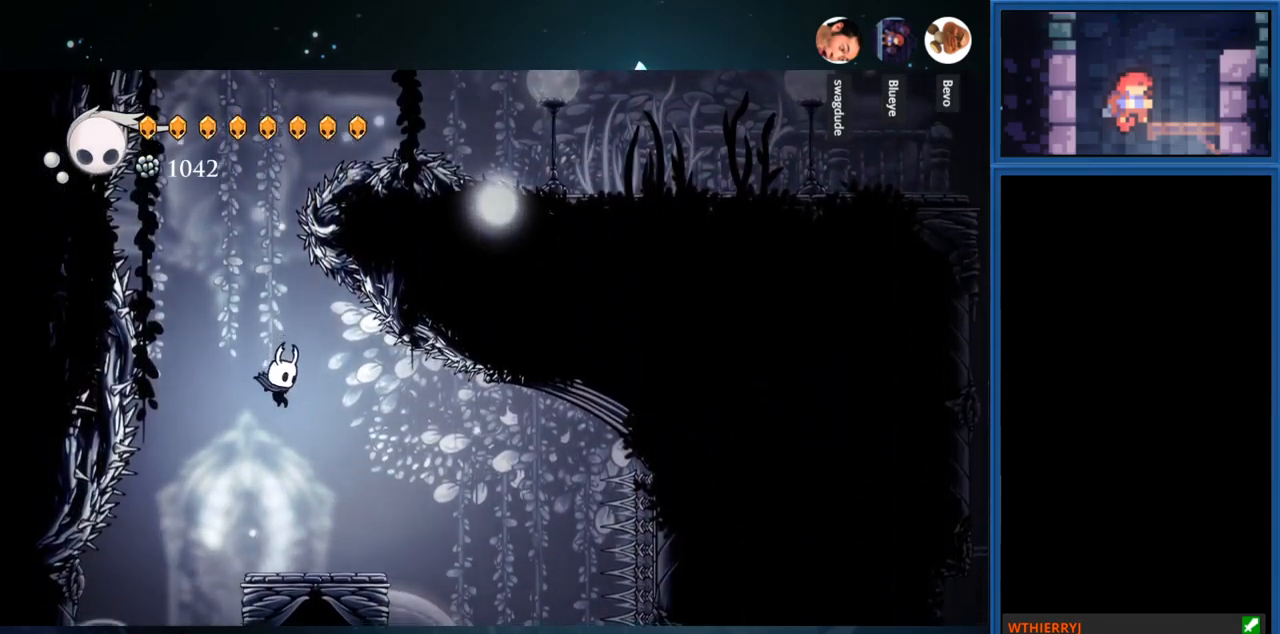
{"buttons": [], "right_stick": "center", "events": [[200, "CROSS", "up"]]}
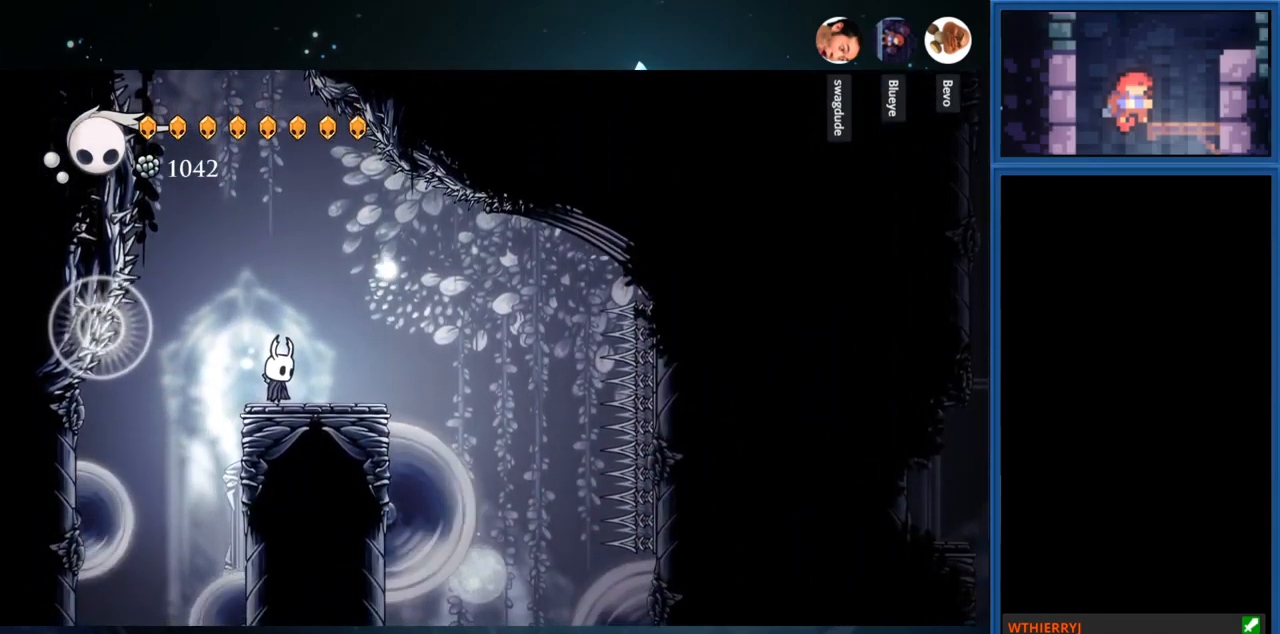
{"buttons": ["DPAD_DOWN"], "right_stick": "center", "events": [[83, "DPAD_RIGHT", "down"], [283, "DPAD_RIGHT", "up"], [400, "DPAD_DOWN", "down"]]}
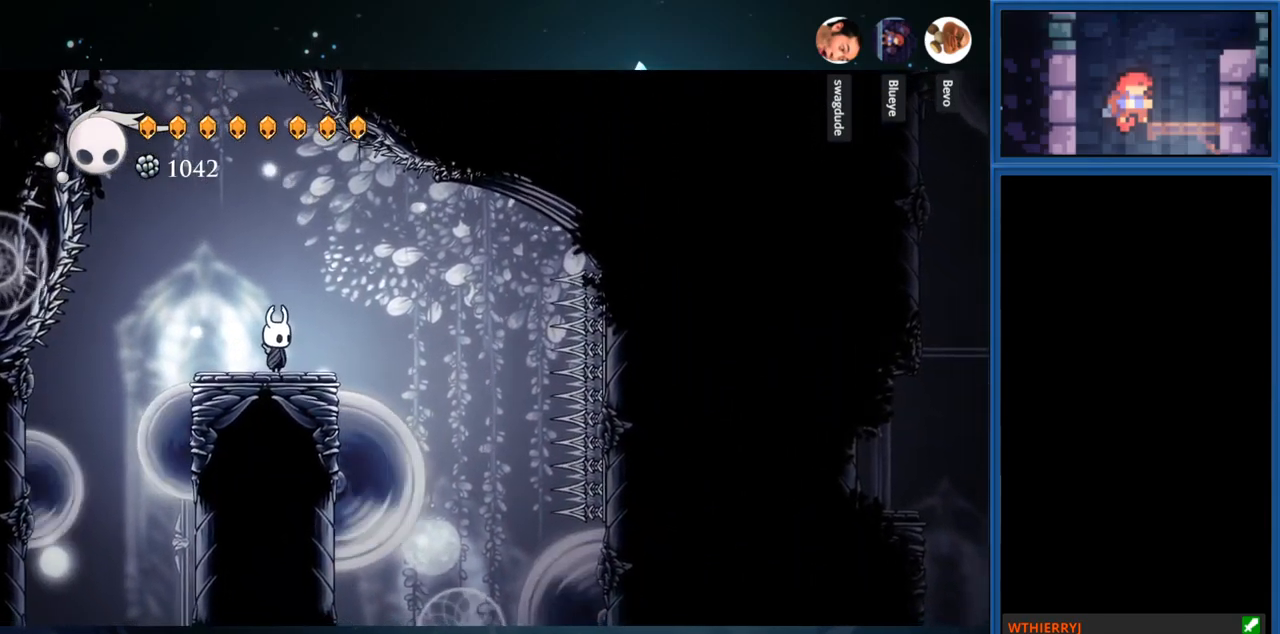
{"buttons": ["DPAD_DOWN"], "right_stick": "center", "events": []}
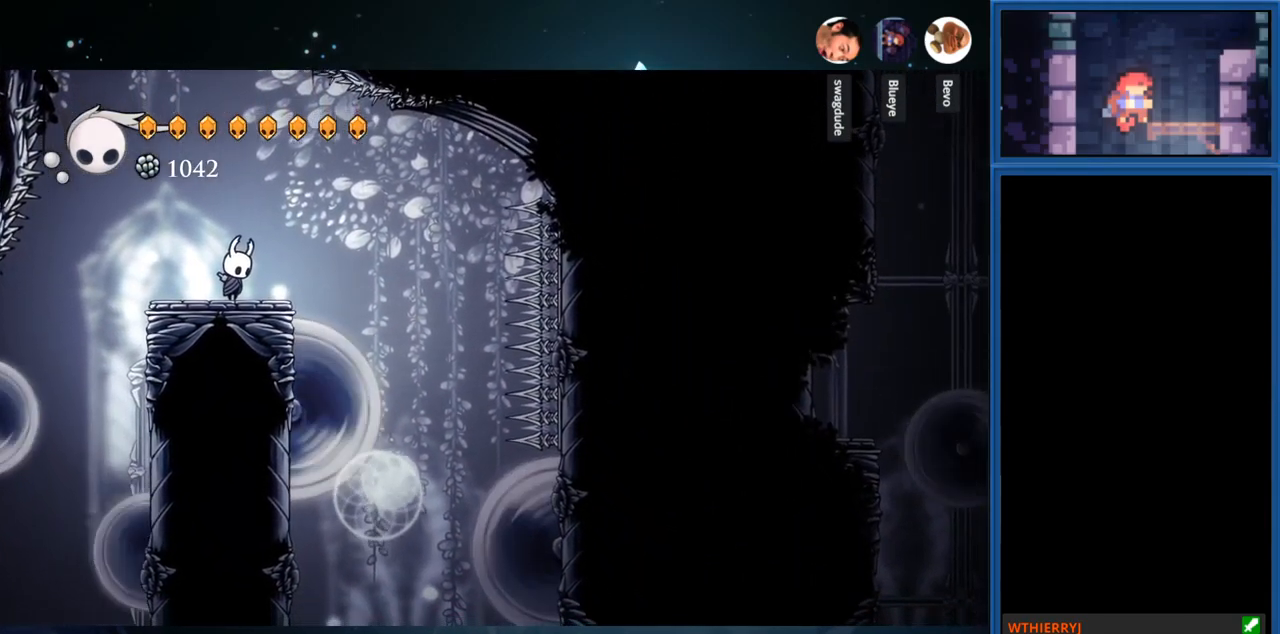
{"buttons": ["DPAD_DOWN"], "right_stick": "center", "events": []}
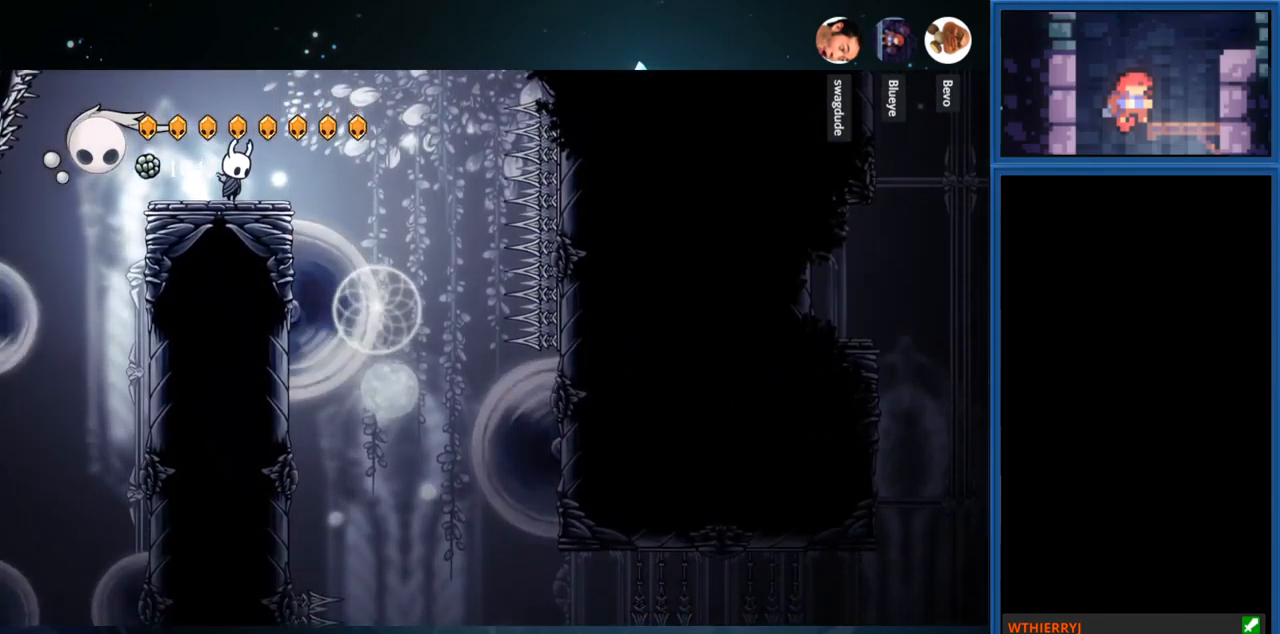
{"buttons": ["CROSS", "DPAD_RIGHT"], "right_stick": "center", "events": [[233, "DPAD_DOWN", "up"], [367, "CROSS", "down"], [367, "DPAD_RIGHT", "down"]]}
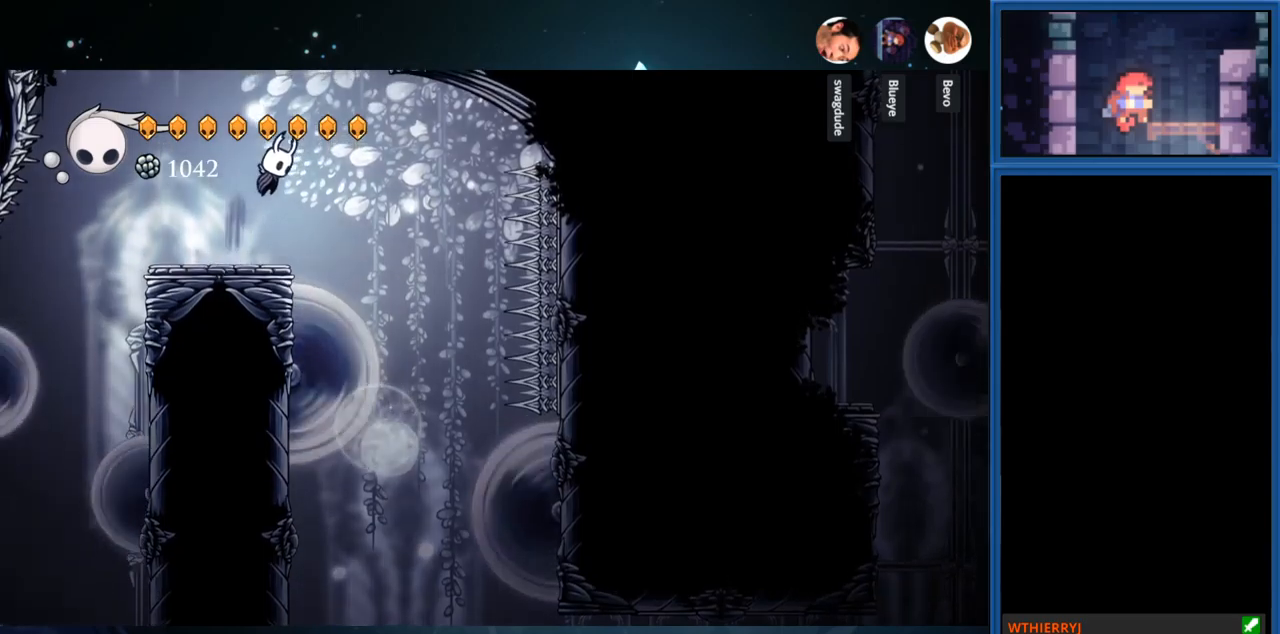
{"buttons": [], "right_stick": "center", "events": [[67, "CROSS", "up"], [484, "DPAD_RIGHT", "up"]]}
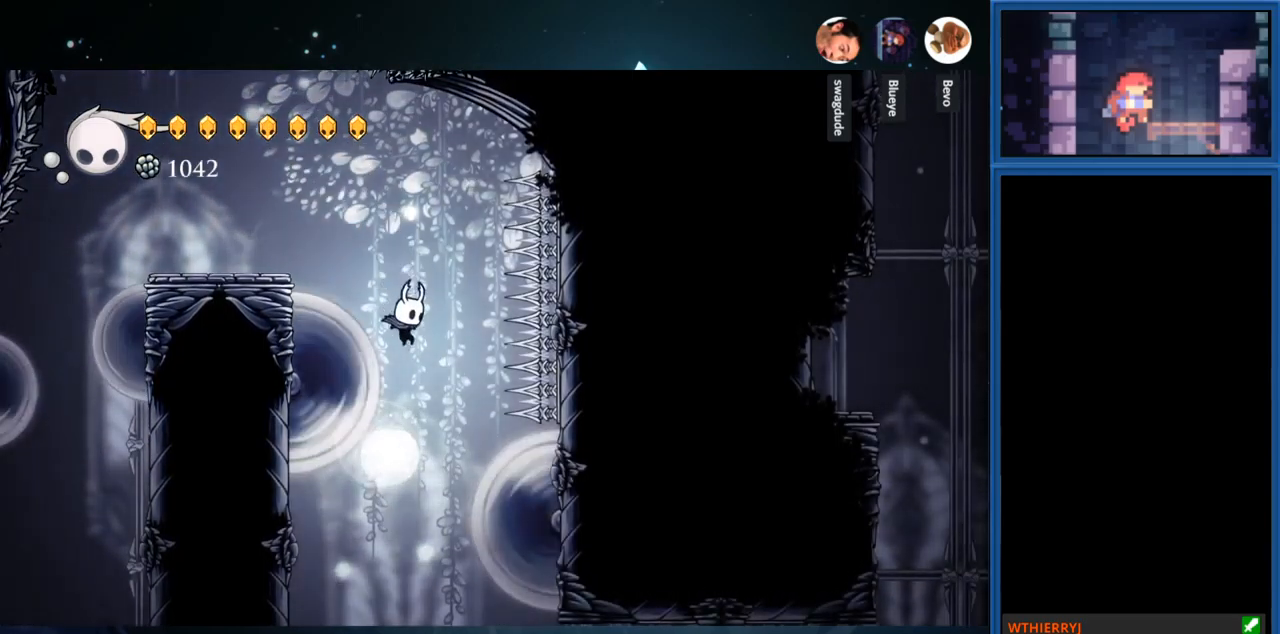
{"buttons": [], "right_stick": "center", "events": []}
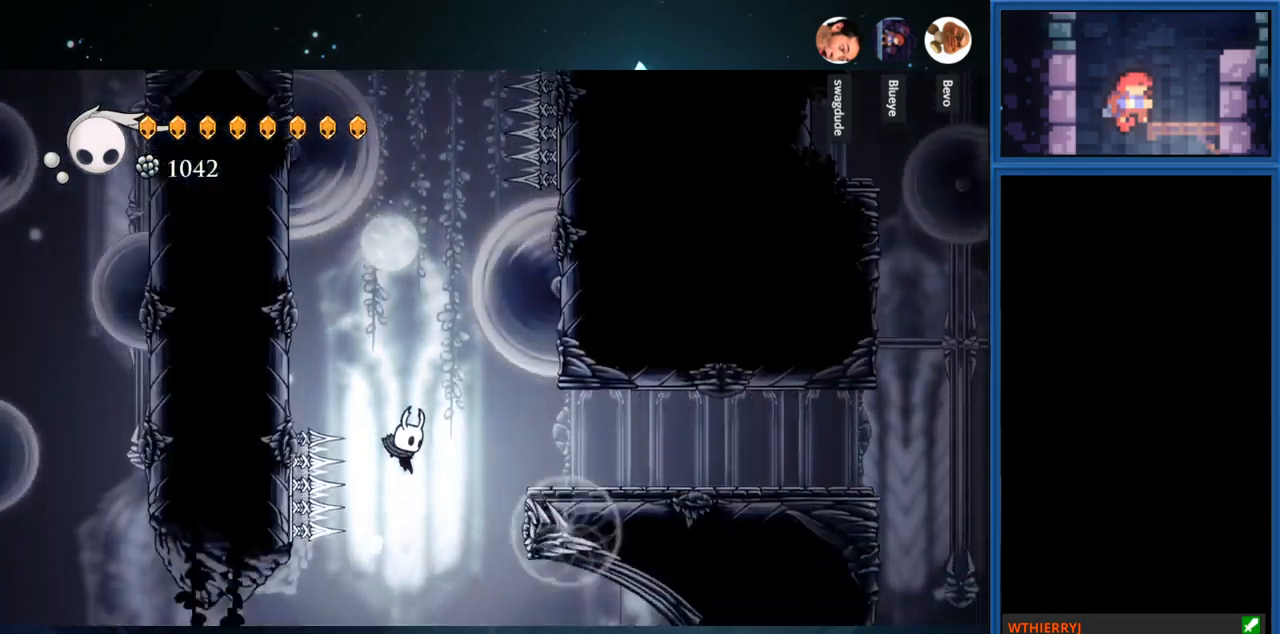
{"buttons": ["DPAD_RIGHT"], "right_stick": "center", "events": [[100, "CROSS", "down"], [150, "DPAD_RIGHT", "down"], [417, "CROSS", "up"]]}
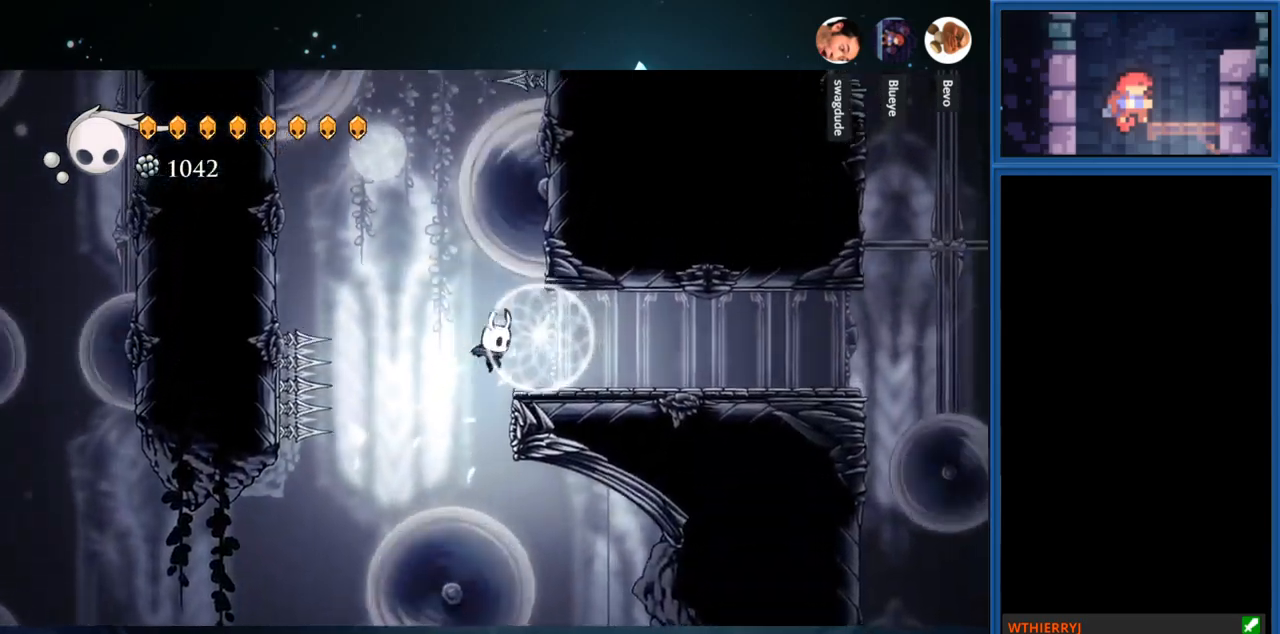
{"buttons": ["CROSS"], "right_stick": "center", "events": [[284, "DPAD_RIGHT", "up"], [367, "CROSS", "down"]]}
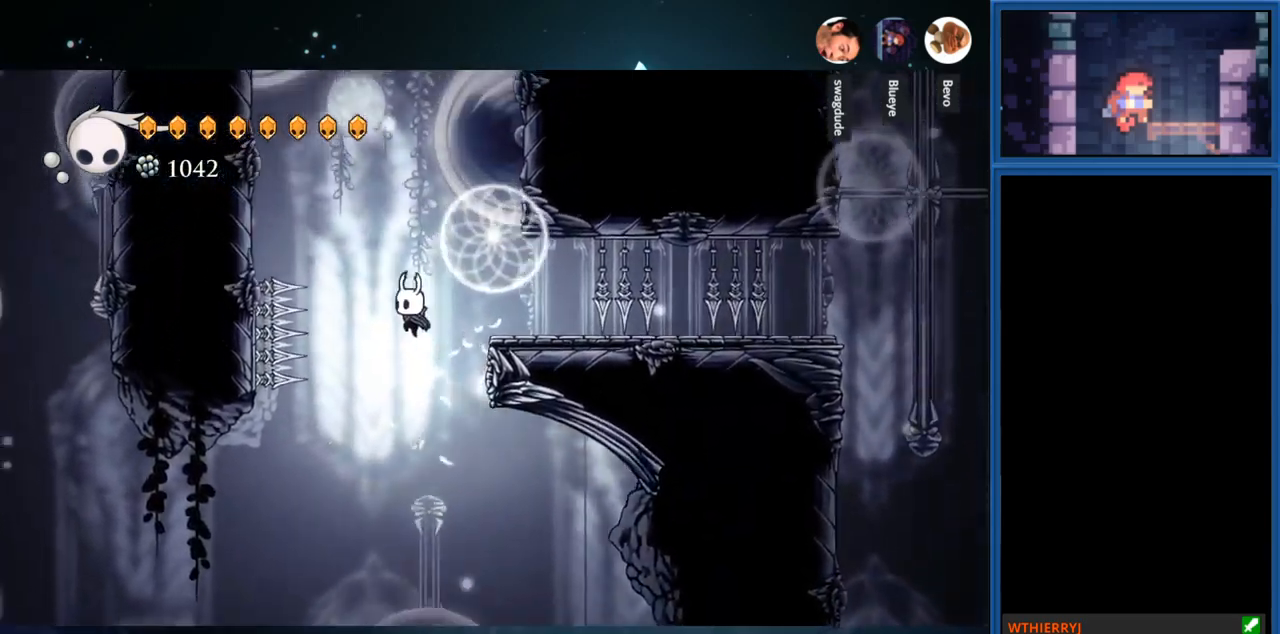
{"buttons": ["DPAD_RIGHT"], "right_stick": "center", "events": [[117, "DPAD_RIGHT", "down"], [234, "CROSS", "up"]]}
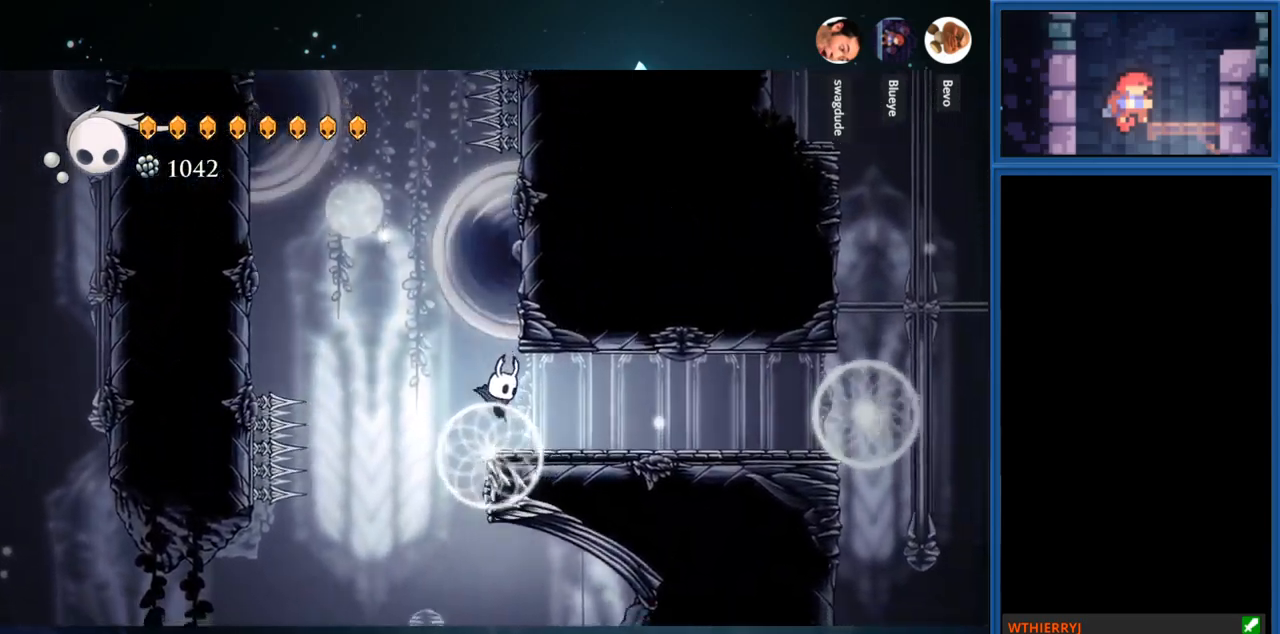
{"buttons": ["DPAD_RIGHT"], "right_stick": "center", "events": [[100, "DPAD_RIGHT", "up"], [450, "DPAD_RIGHT", "down"]]}
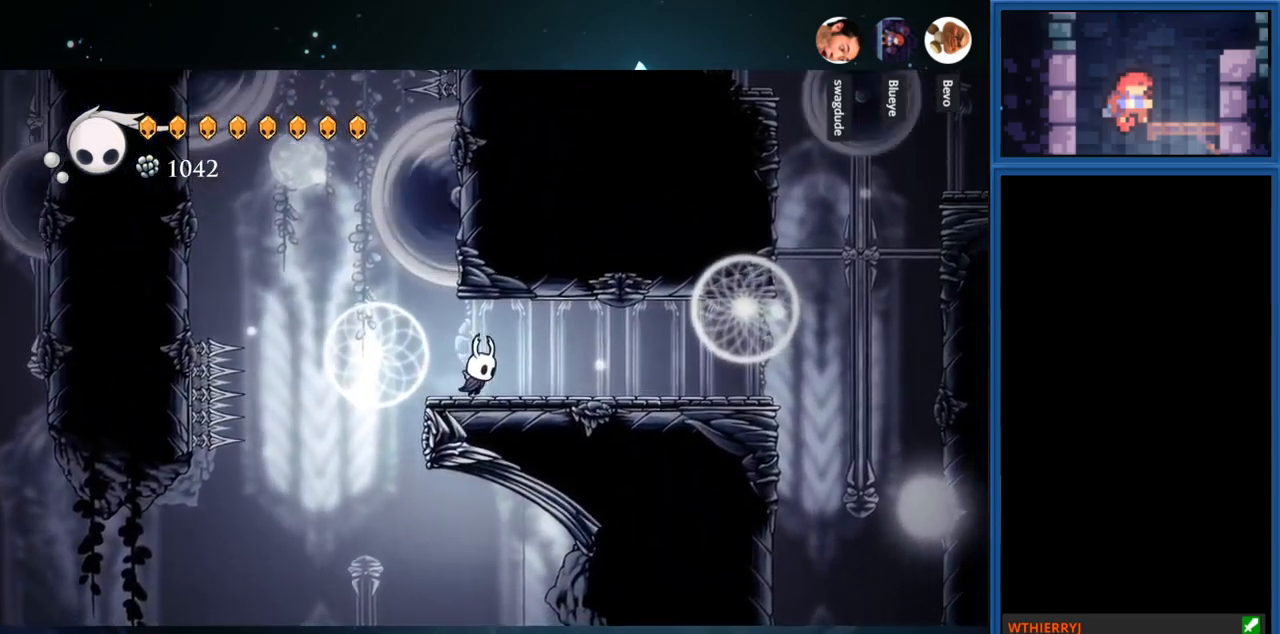
{"buttons": [], "right_stick": "center", "events": [[34, "DPAD_RIGHT", "up"]]}
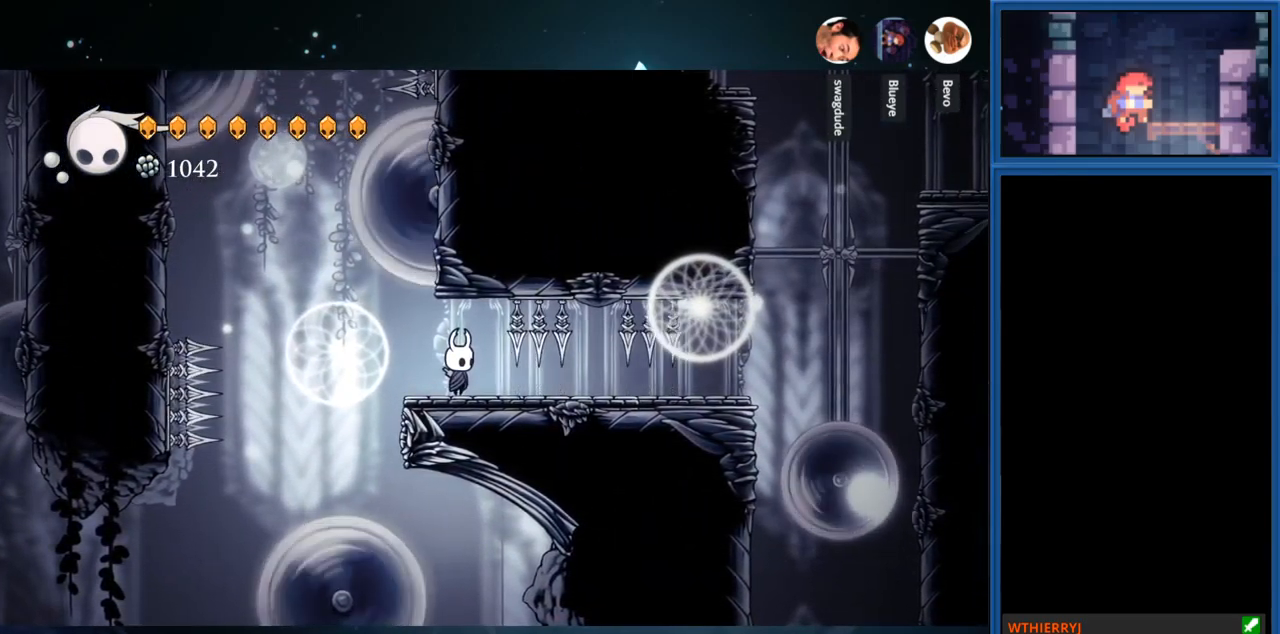
{"buttons": ["DPAD_RIGHT"], "right_stick": "center", "events": [[200, "DPAD_RIGHT", "down"]]}
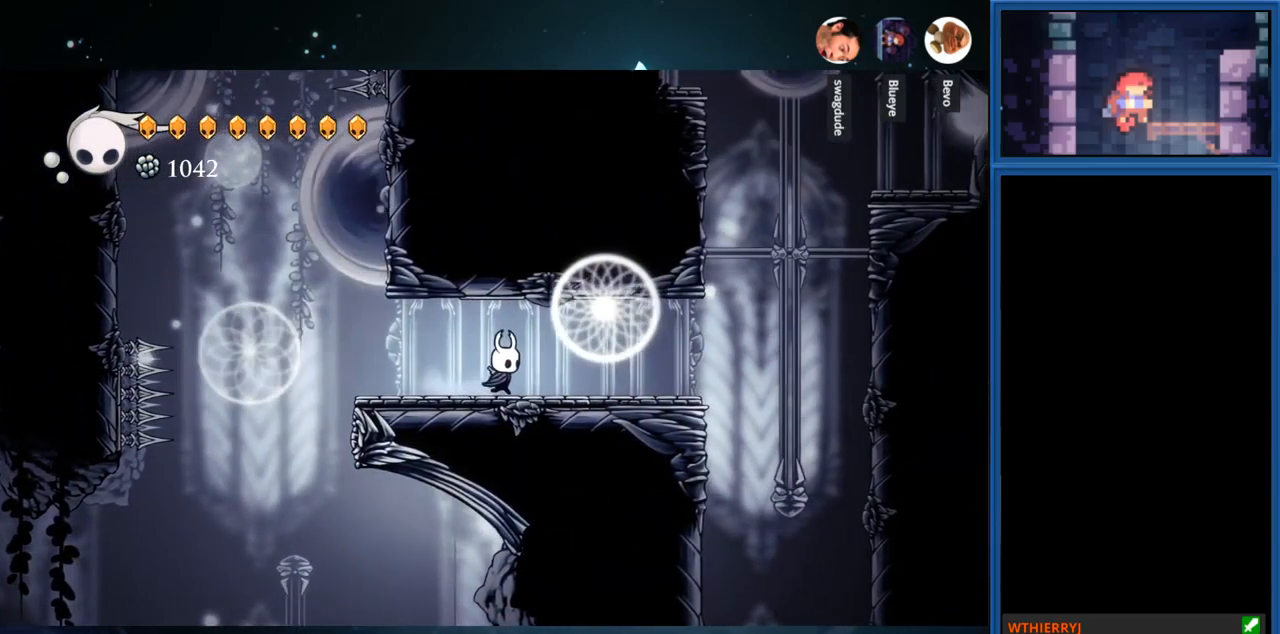
{"buttons": [], "right_stick": "center", "events": [[184, "DPAD_RIGHT", "up"]]}
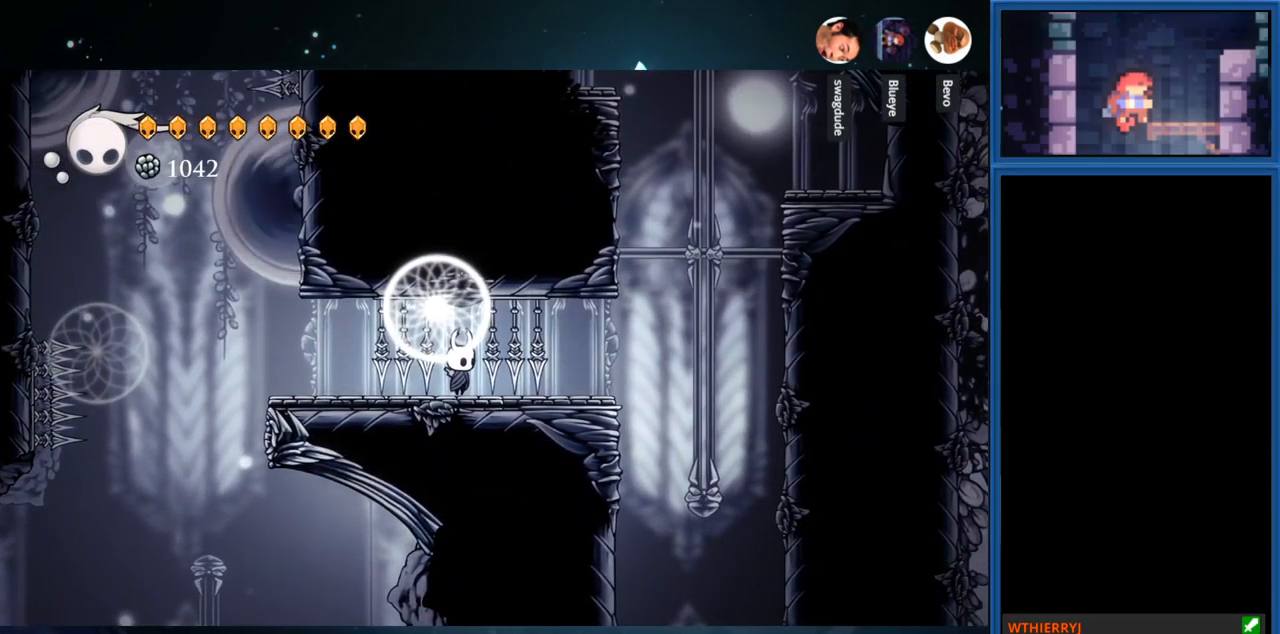
{"buttons": ["DPAD_RIGHT"], "right_stick": "center", "events": [[334, "DPAD_RIGHT", "down"]]}
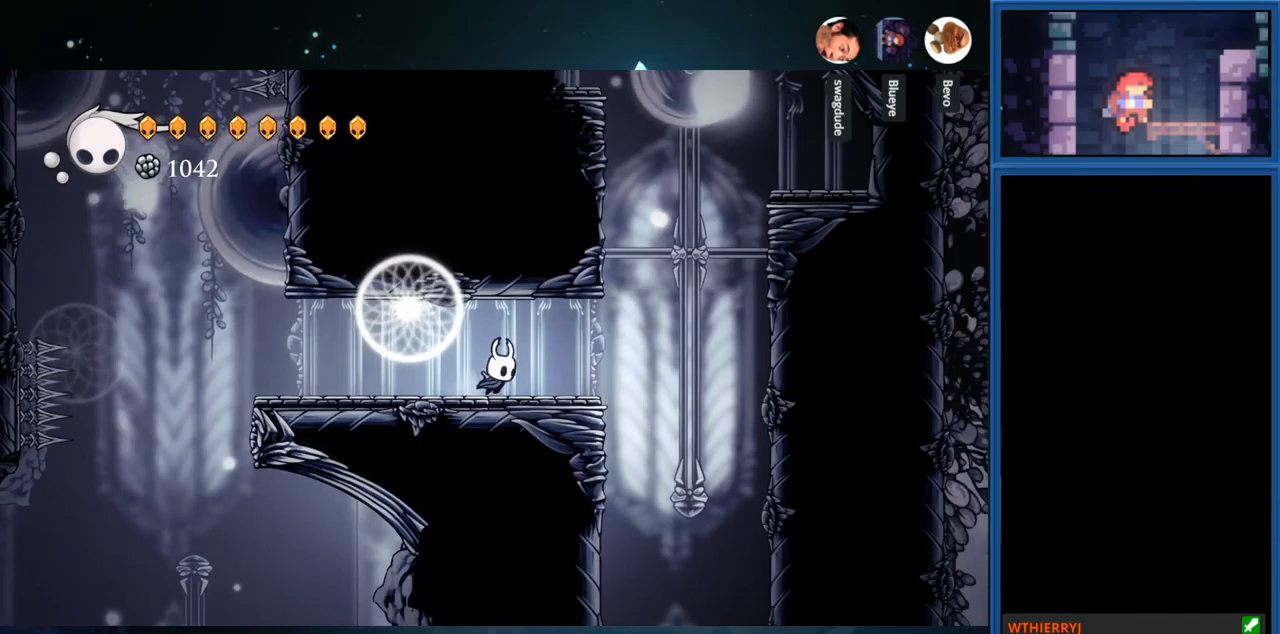
{"buttons": [], "right_stick": "center", "events": [[300, "DPAD_RIGHT", "up"]]}
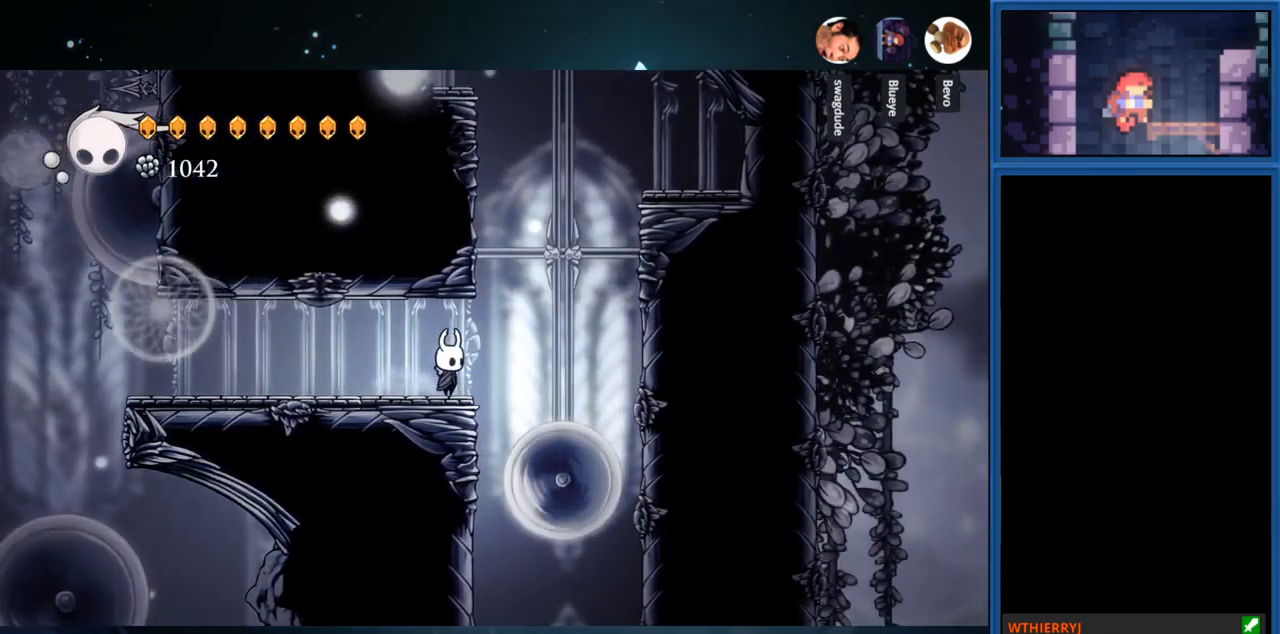
{"buttons": ["DPAD_DOWN"], "right_stick": "center", "events": [[417, "DPAD_DOWN", "down"]]}
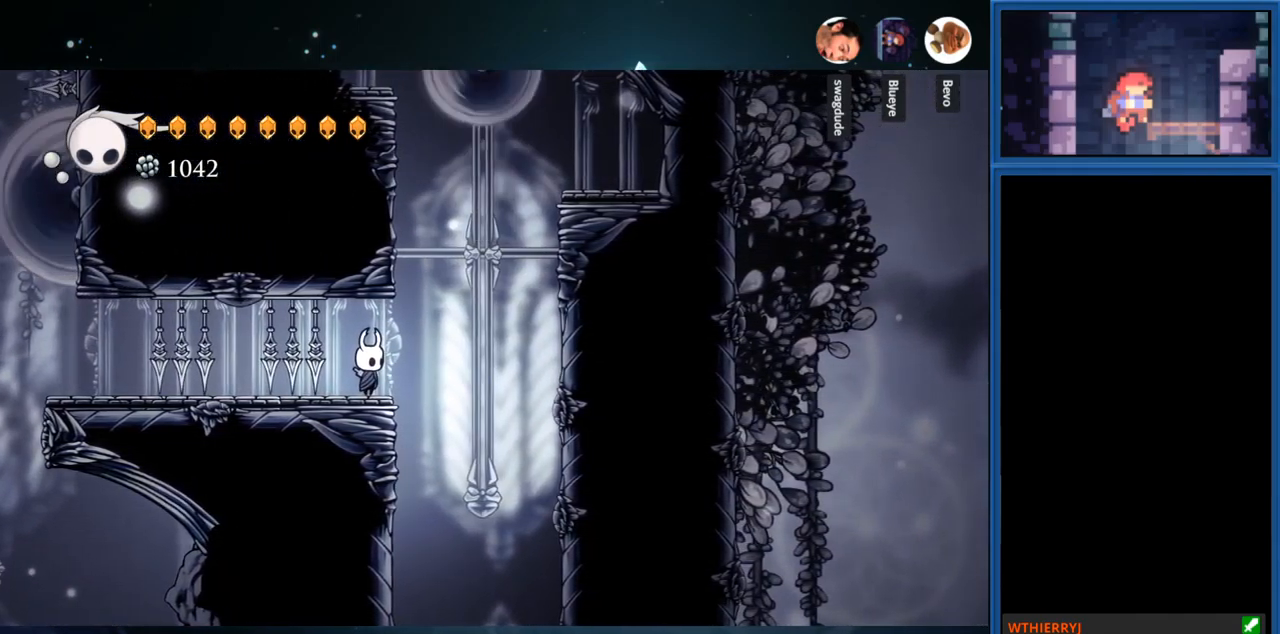
{"buttons": ["DPAD_DOWN"], "right_stick": "center", "events": []}
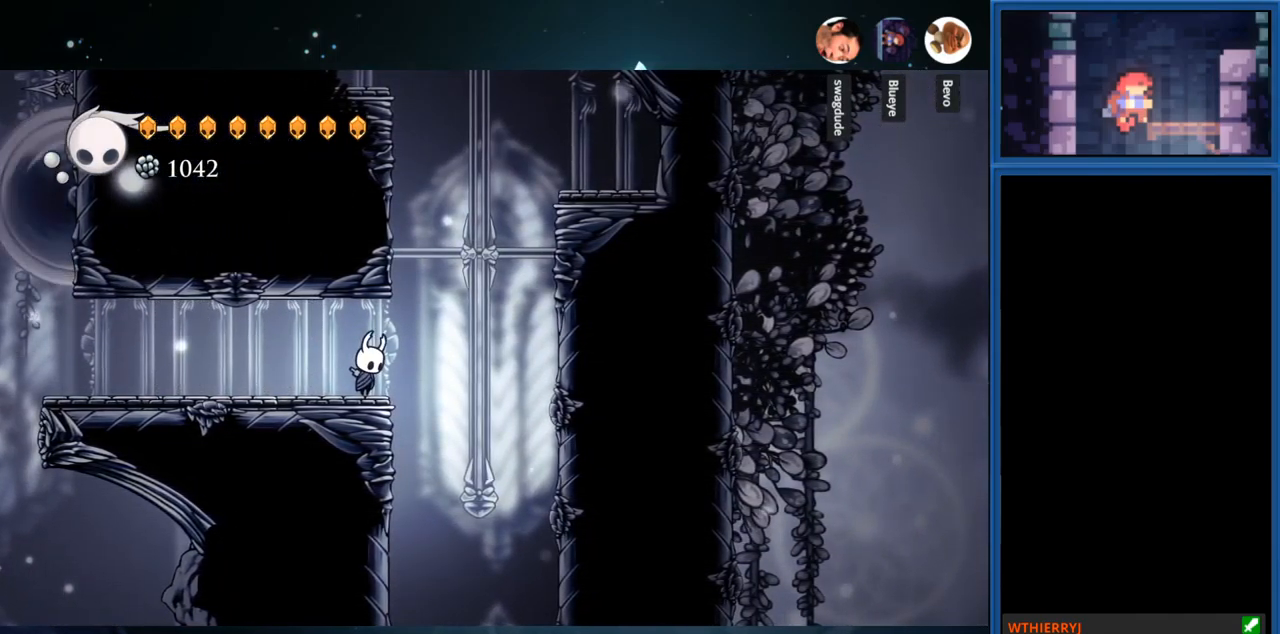
{"buttons": ["DPAD_DOWN"], "right_stick": "center", "events": []}